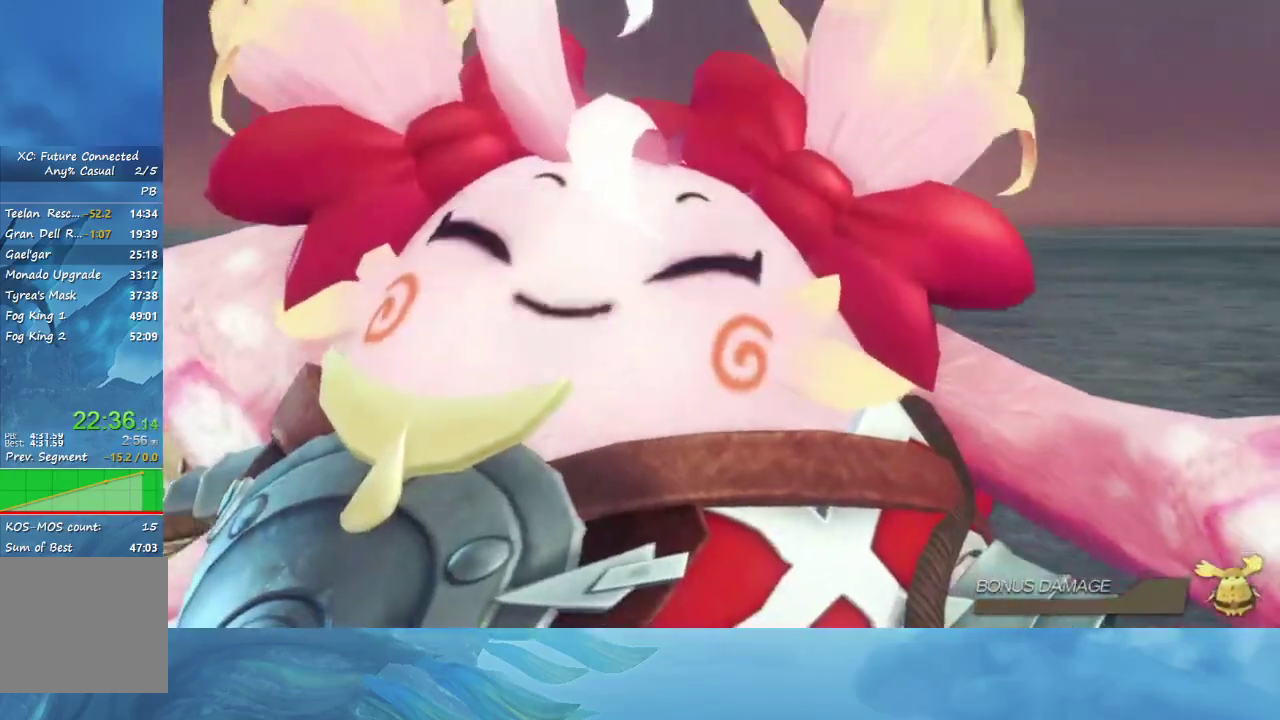
Gameplay with a controller (Nintendo layout); each line is a JSON object with the inputs held at the frame after it. "events" lists button and stick changes between this image and that frame as [ms after this image, input, new state], when the widget could be followed in between. Not read: L3 R3 START.
{"buttons": [], "left_stick": "center", "right_stick": "center", "events": []}
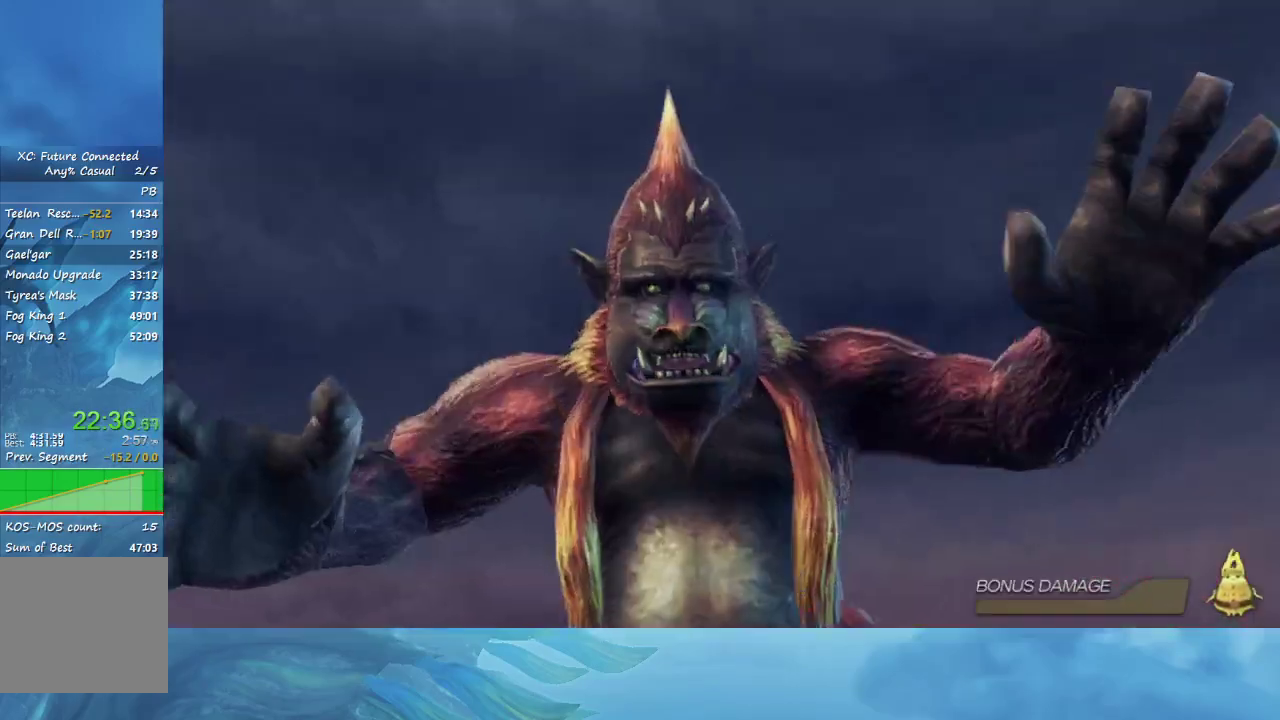
{"buttons": [], "left_stick": "center", "right_stick": "center", "events": []}
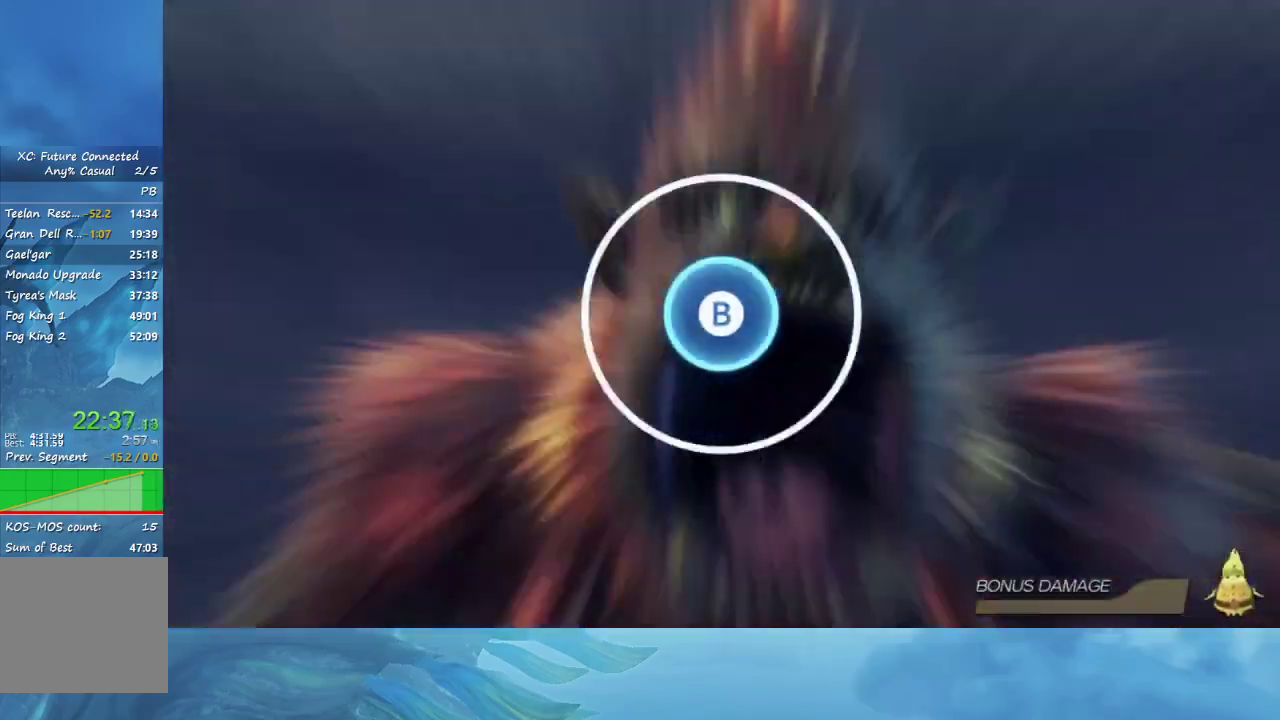
{"buttons": [], "left_stick": "center", "right_stick": "center", "events": [[267, "B", "down"], [417, "B", "up"]]}
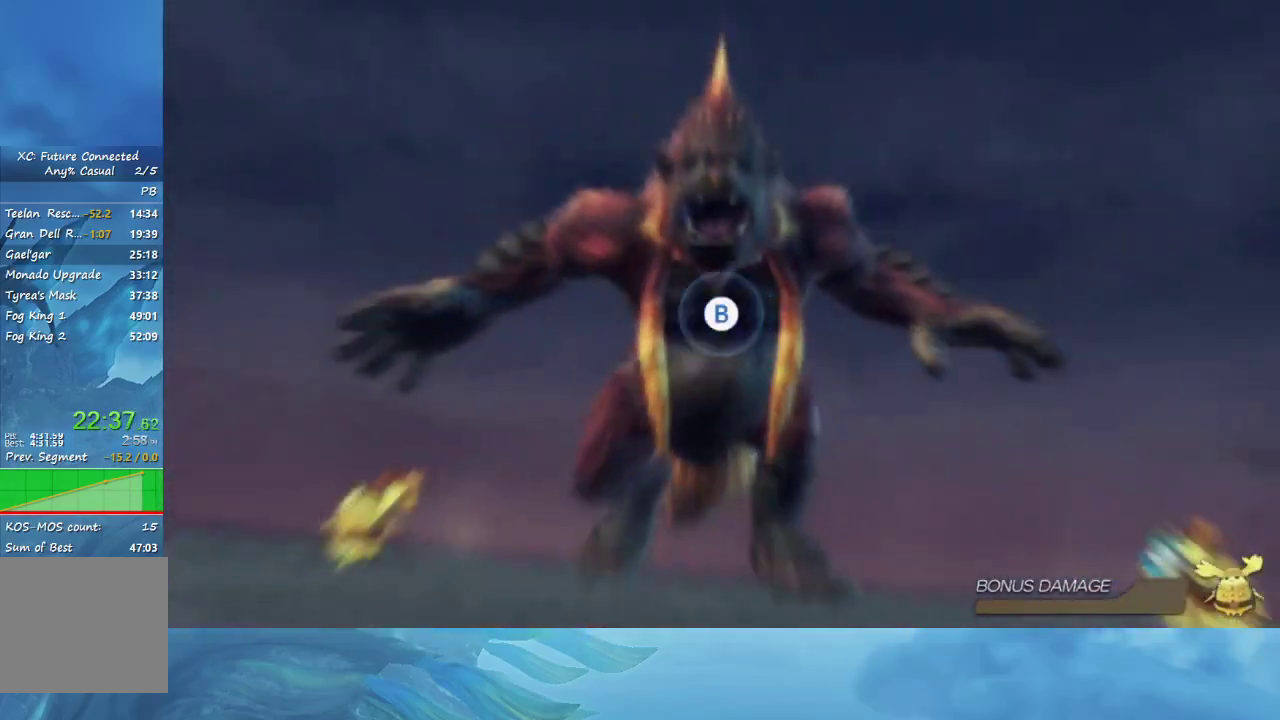
{"buttons": [], "left_stick": "center", "right_stick": "center", "events": []}
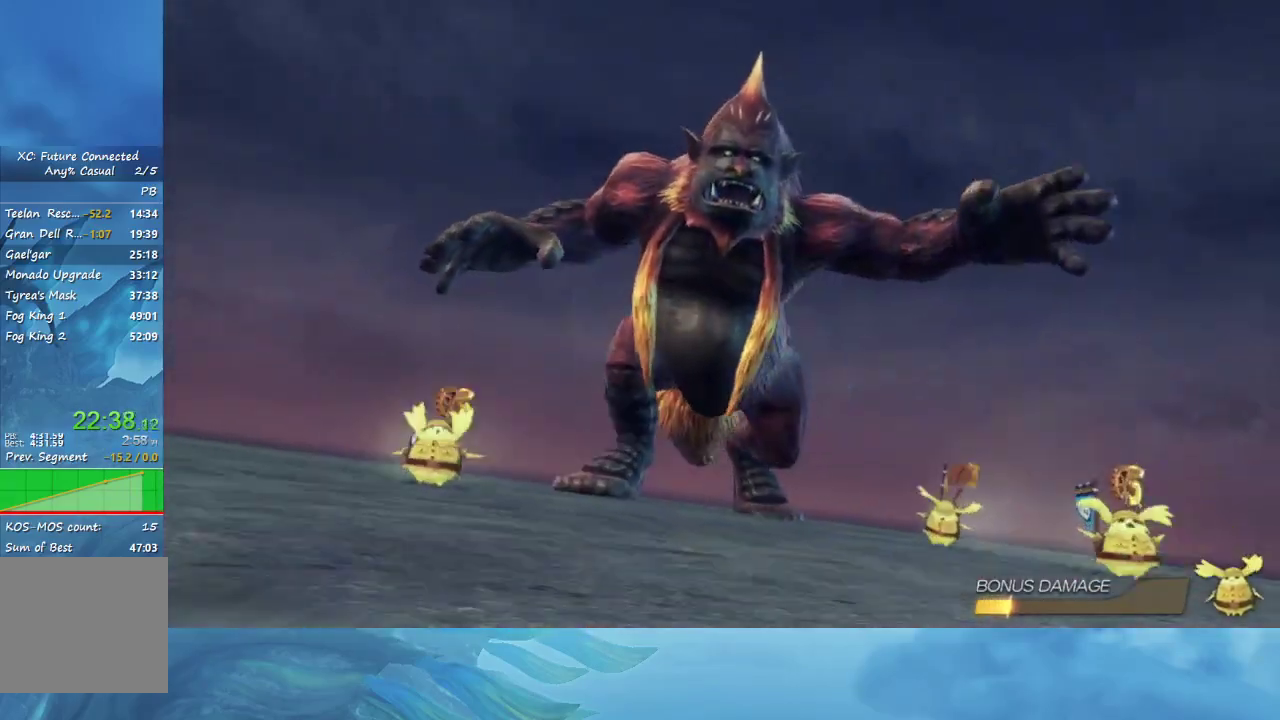
{"buttons": [], "left_stick": "center", "right_stick": "center", "events": []}
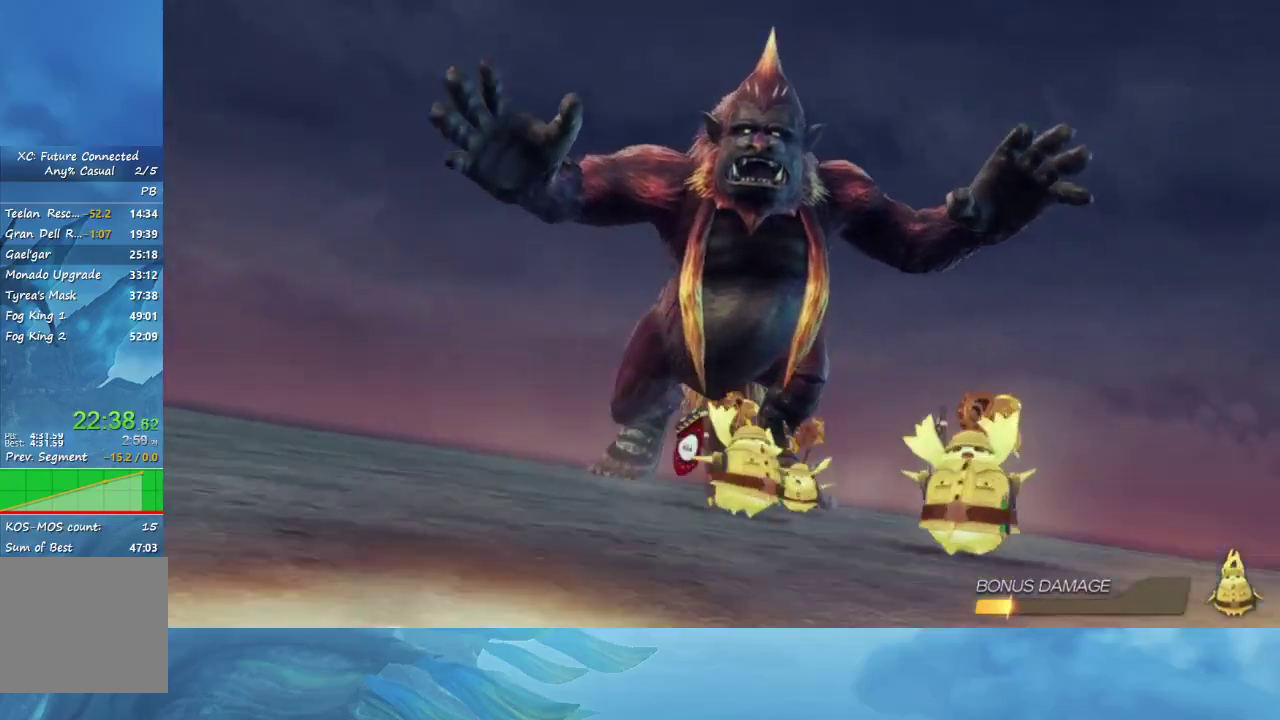
{"buttons": [], "left_stick": "center", "right_stick": "center", "events": []}
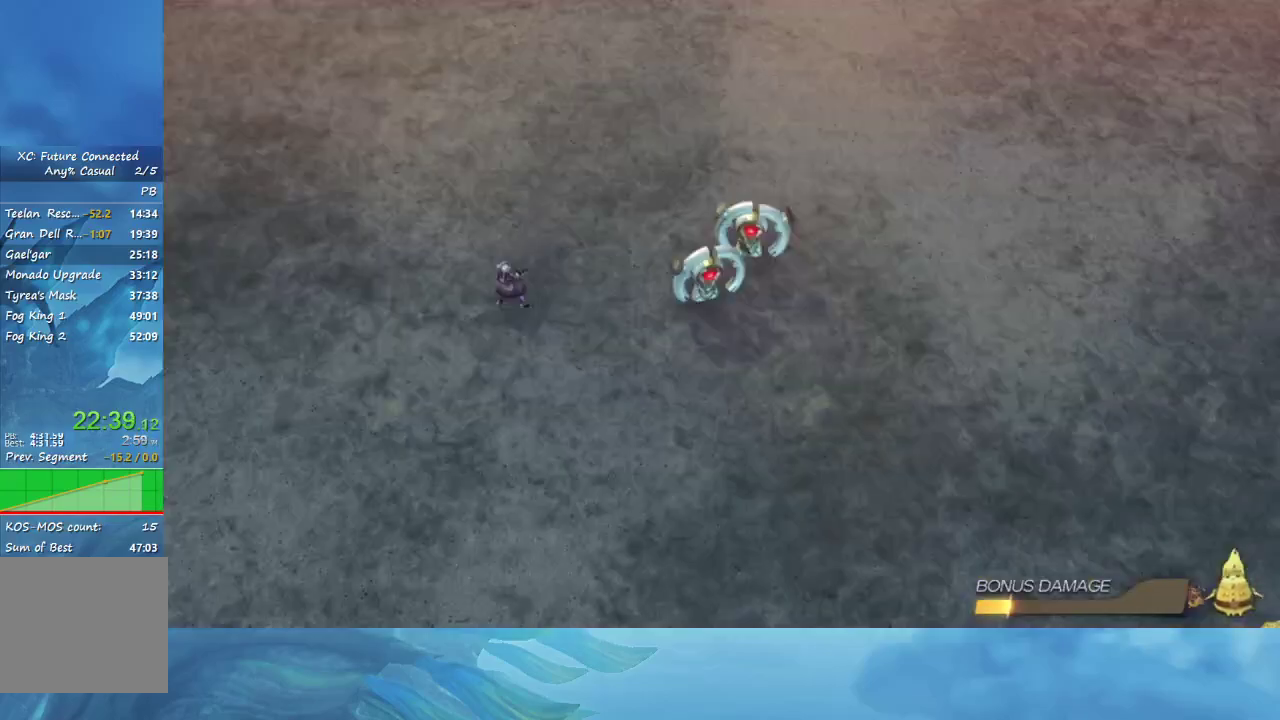
{"buttons": [], "left_stick": "center", "right_stick": "center", "events": []}
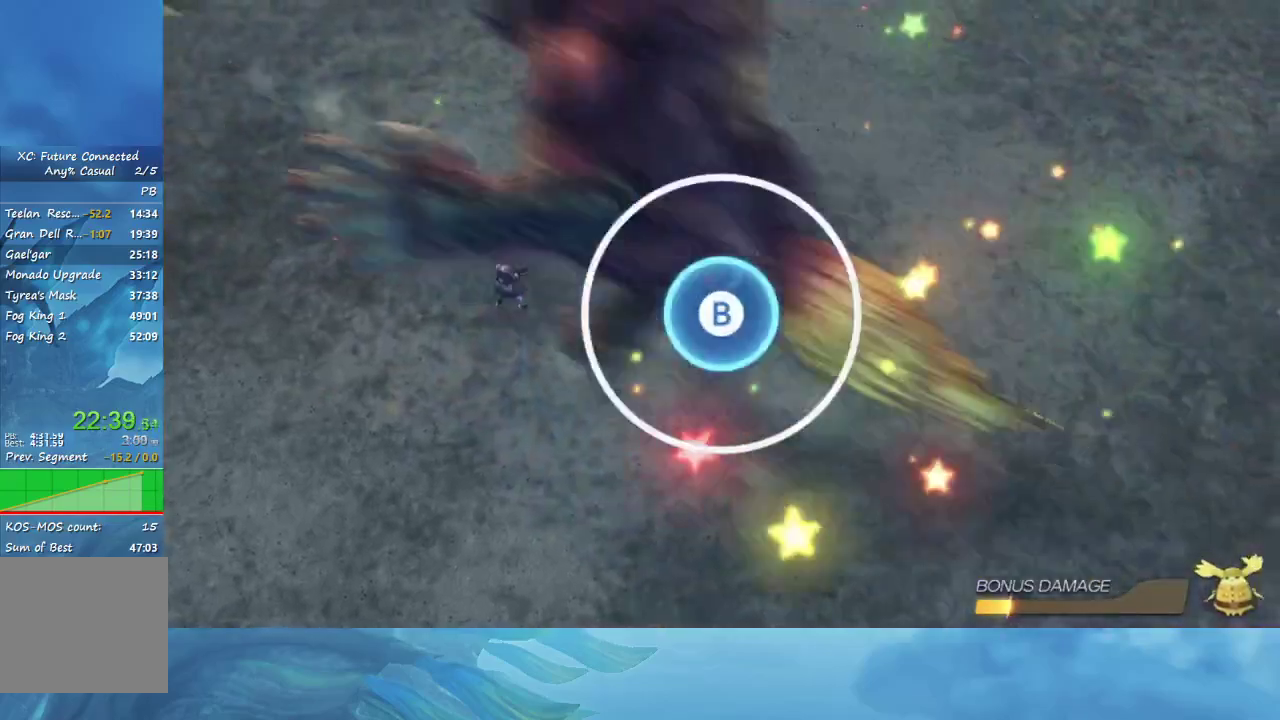
{"buttons": [], "left_stick": "center", "right_stick": "center", "events": [[200, "B", "down"], [350, "B", "up"]]}